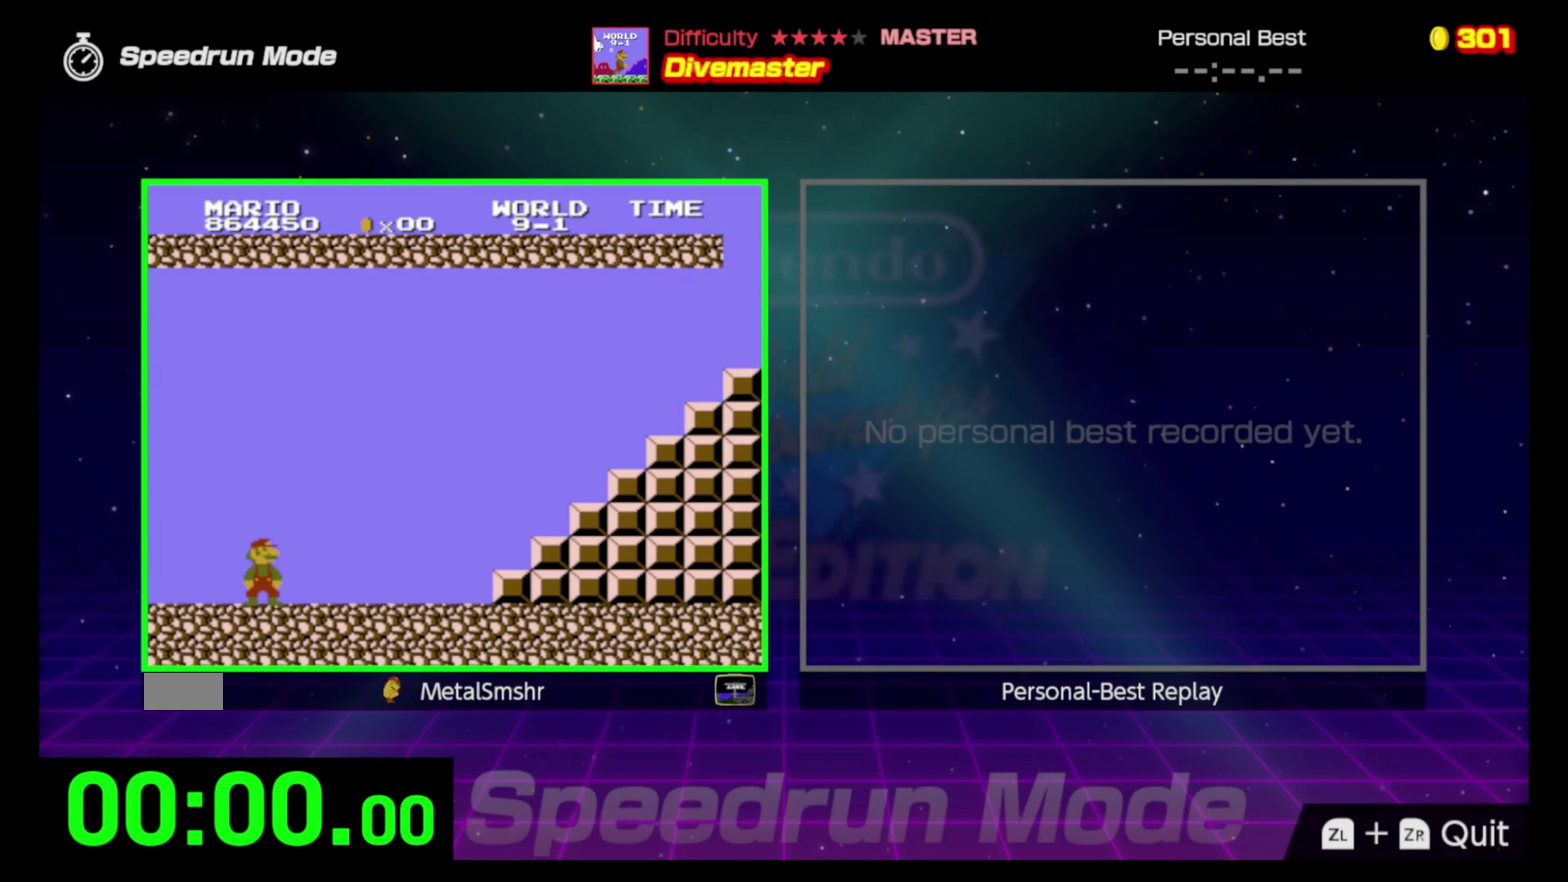
Gameplay with a controller (Nintendo layout); each line is a JSON object with the inputs held at the frame after it. "events" lists button and stick changes between this image and that frame as [ms after this image, input, new state], when the widget could be followed in between. Not read: L3 R3.
{"buttons": ["DPAD_RIGHT"], "events": [[200, "DPAD_RIGHT", "down"]]}
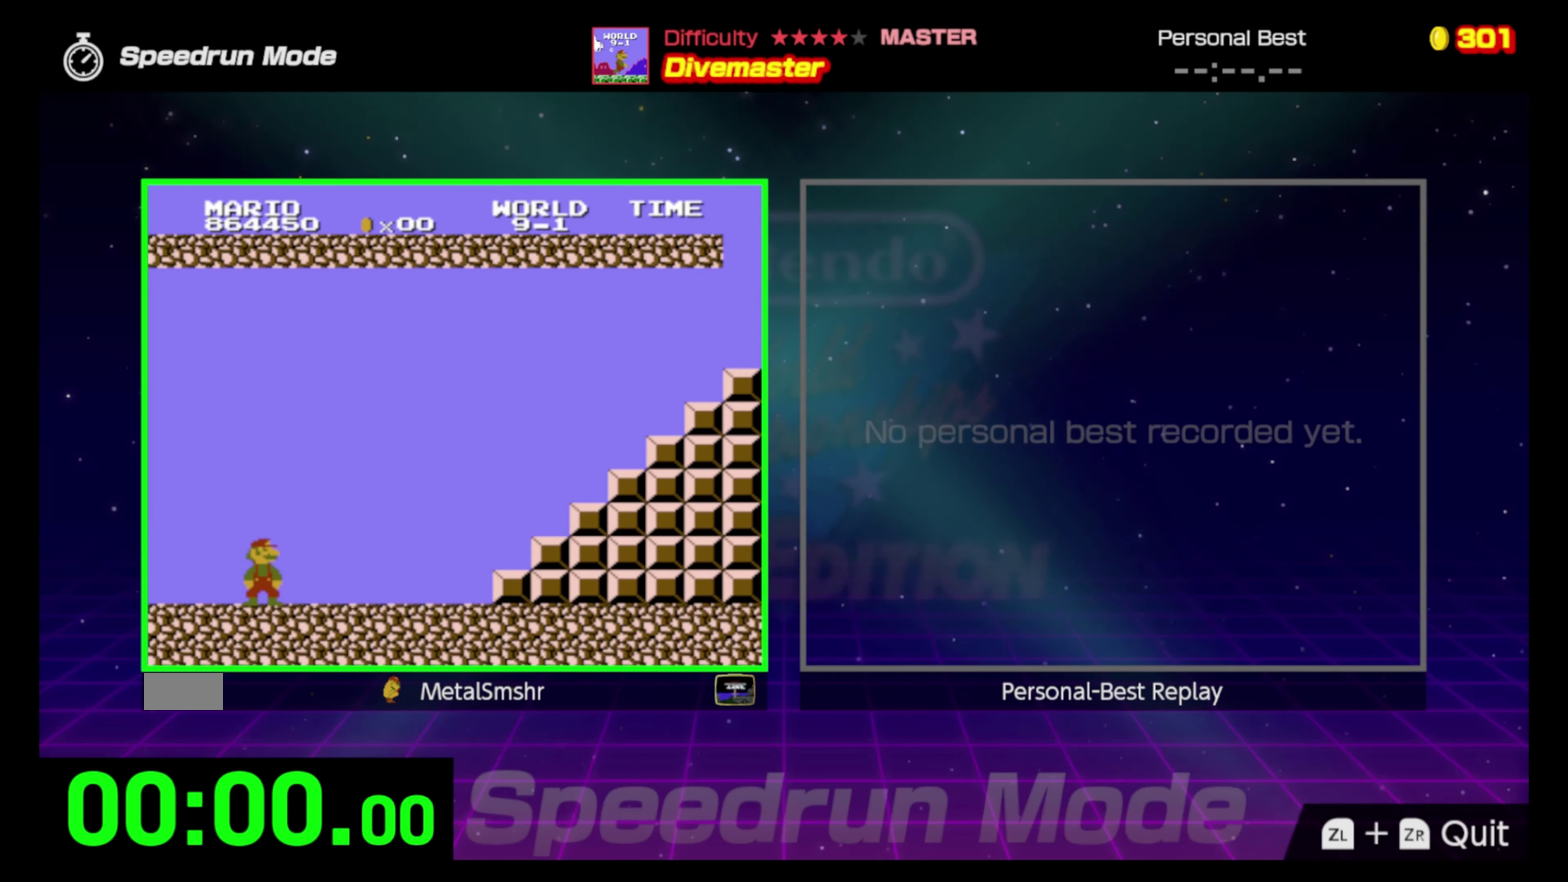
{"buttons": ["B", "DPAD_RIGHT"], "events": [[233, "B", "down"]]}
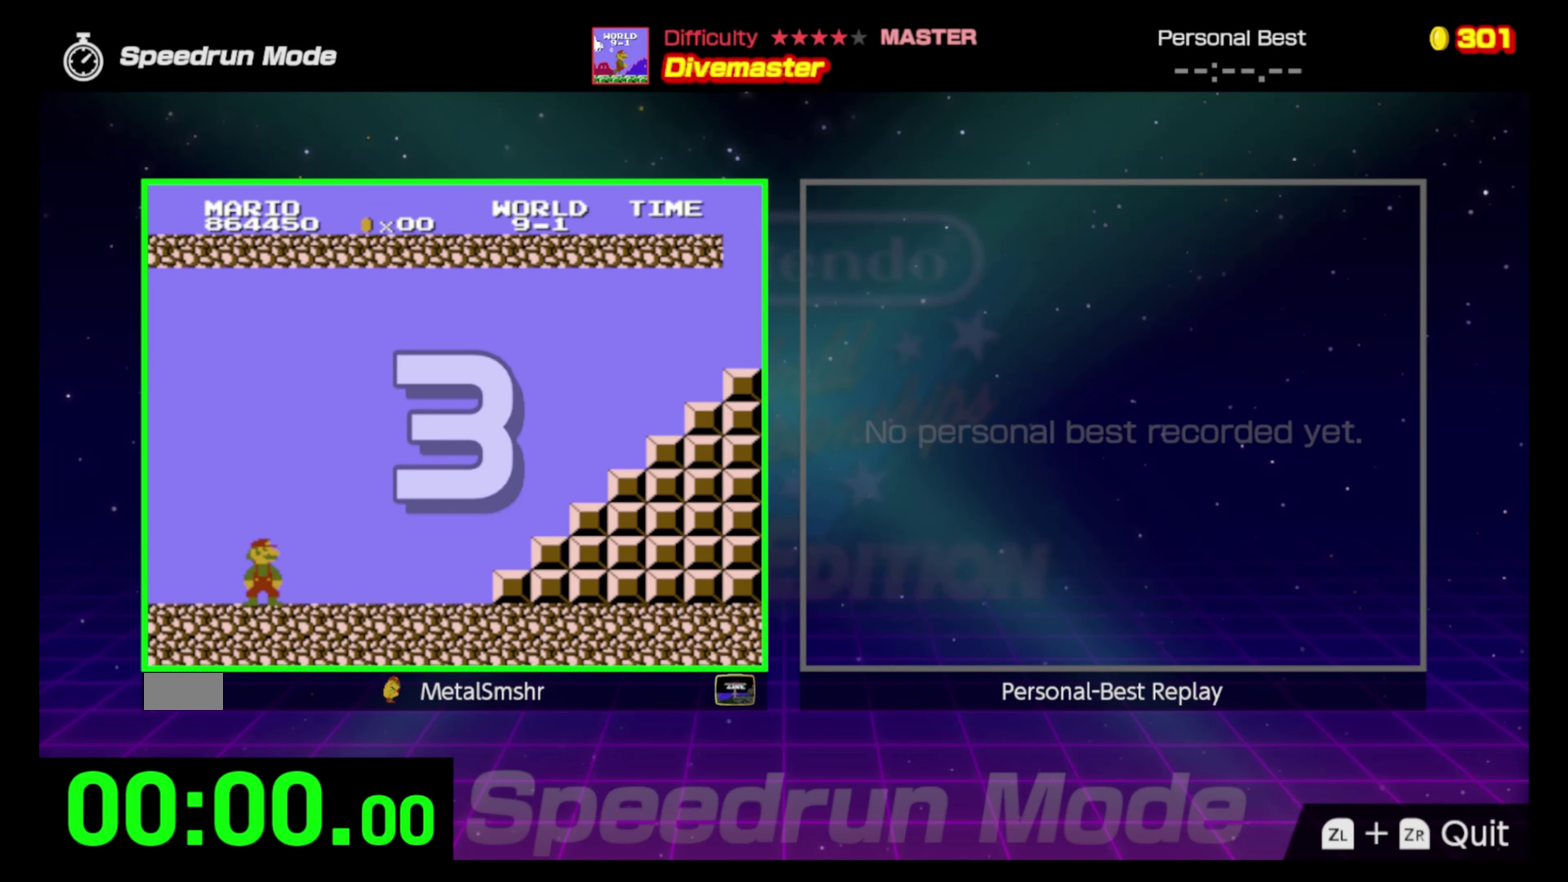
{"buttons": ["B", "DPAD_RIGHT"], "events": []}
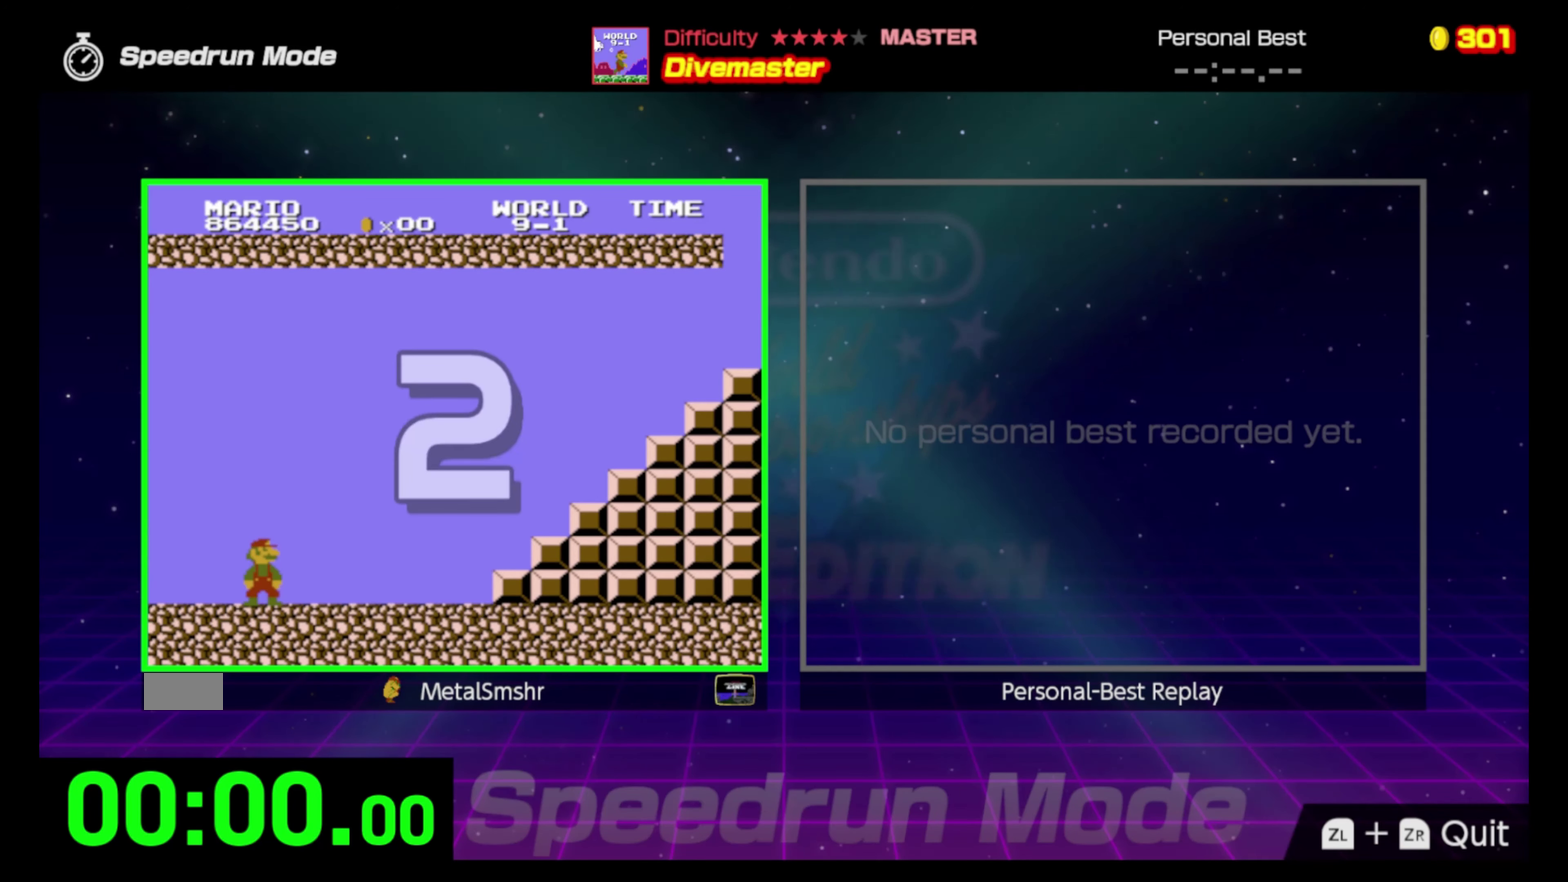
{"buttons": ["B", "DPAD_RIGHT"], "events": []}
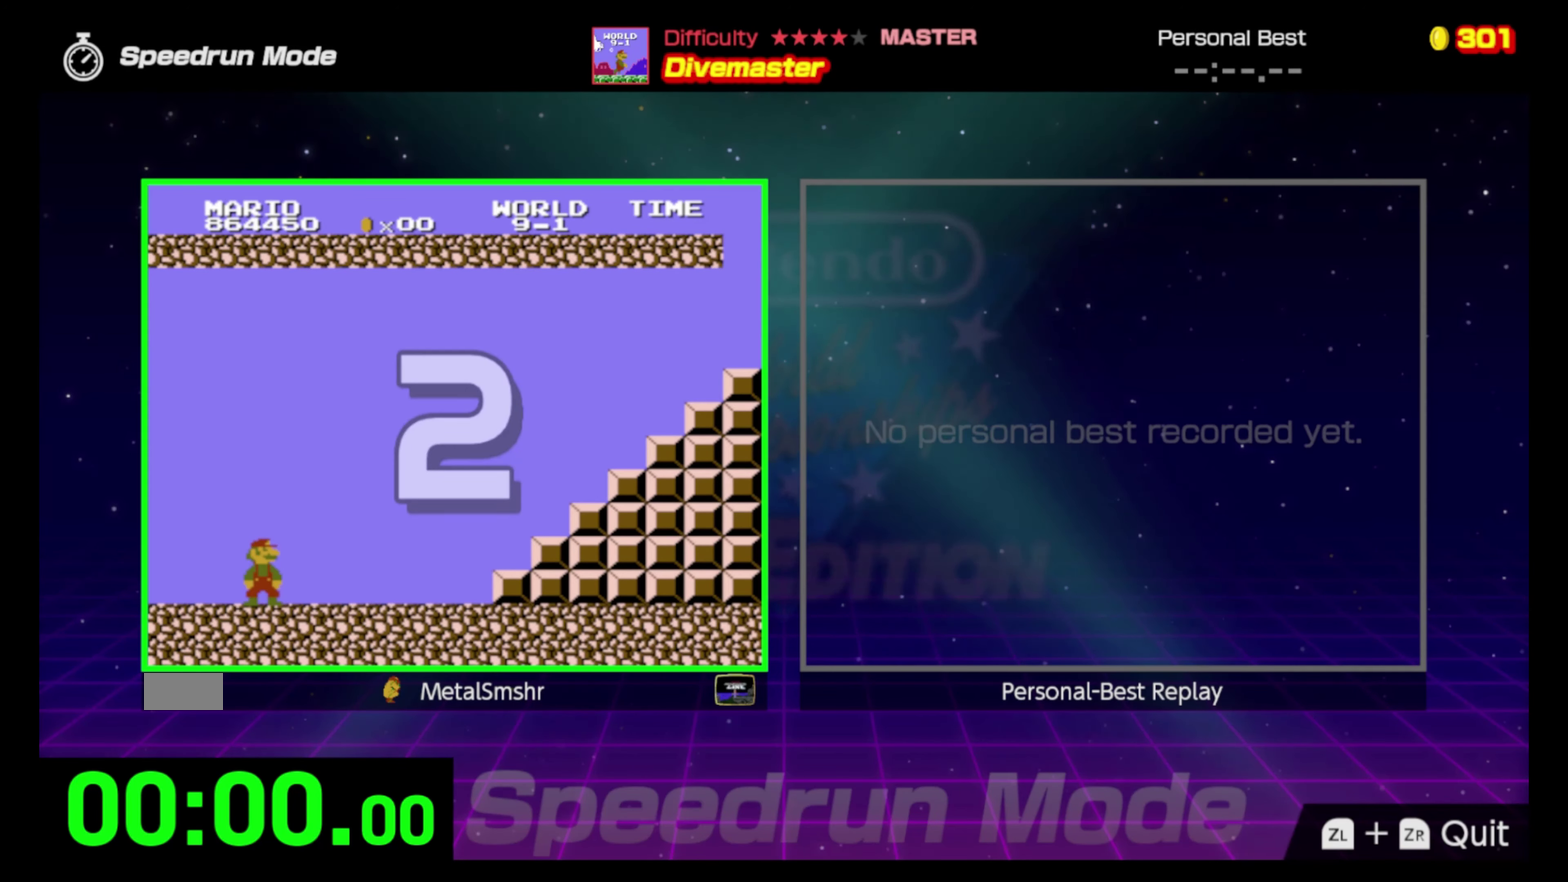
{"buttons": ["B", "DPAD_RIGHT"], "events": []}
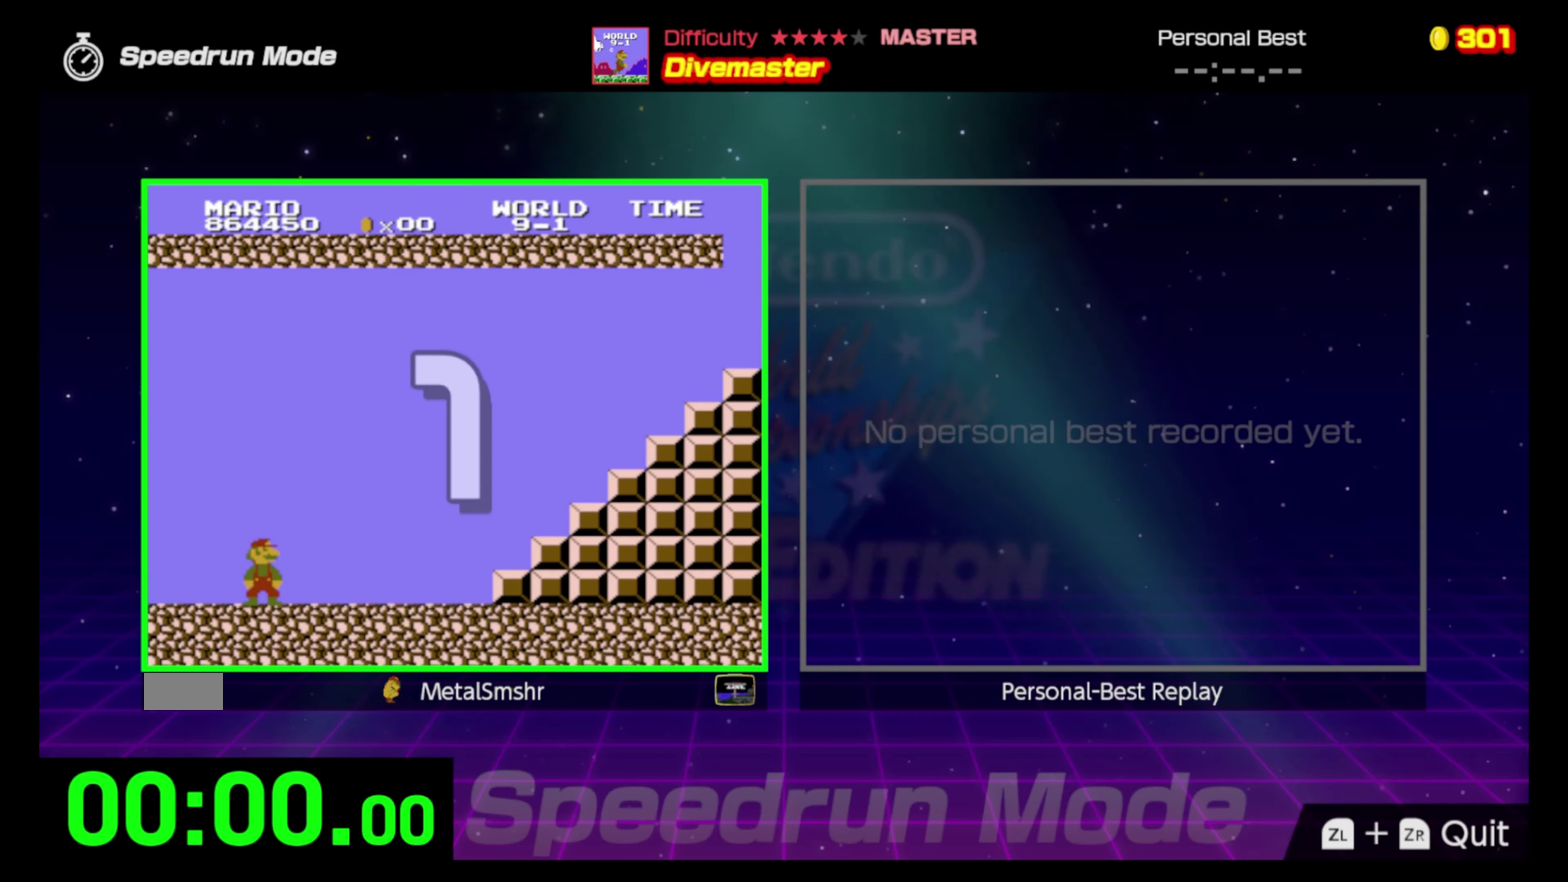
{"buttons": ["B", "DPAD_RIGHT"], "events": []}
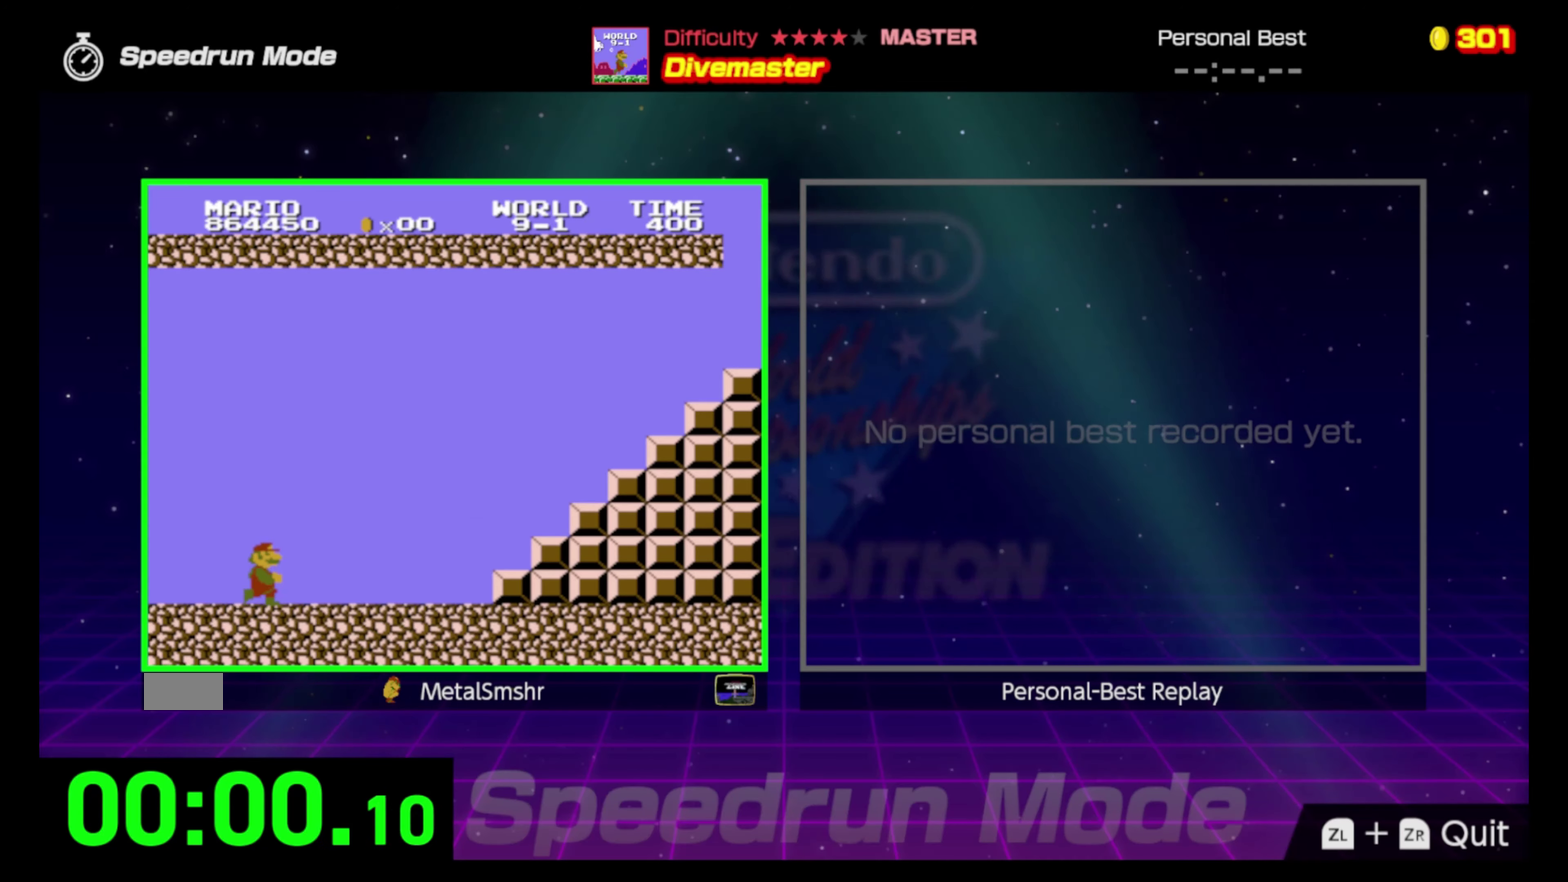
{"buttons": ["B", "DPAD_RIGHT"], "events": []}
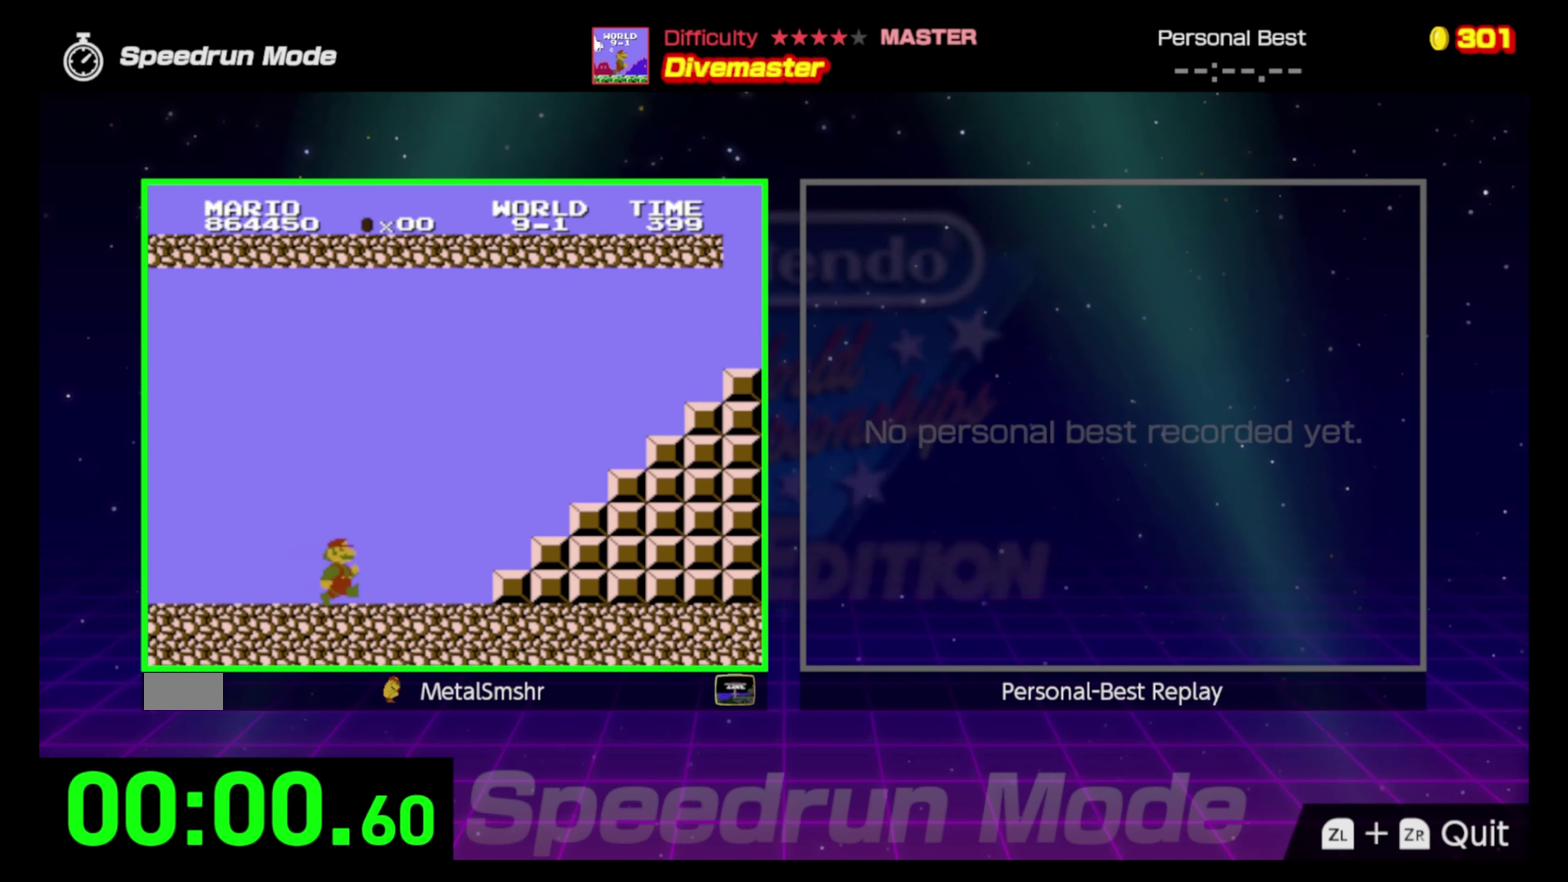
{"buttons": ["A", "B", "DPAD_RIGHT"], "events": [[250, "A", "down"]]}
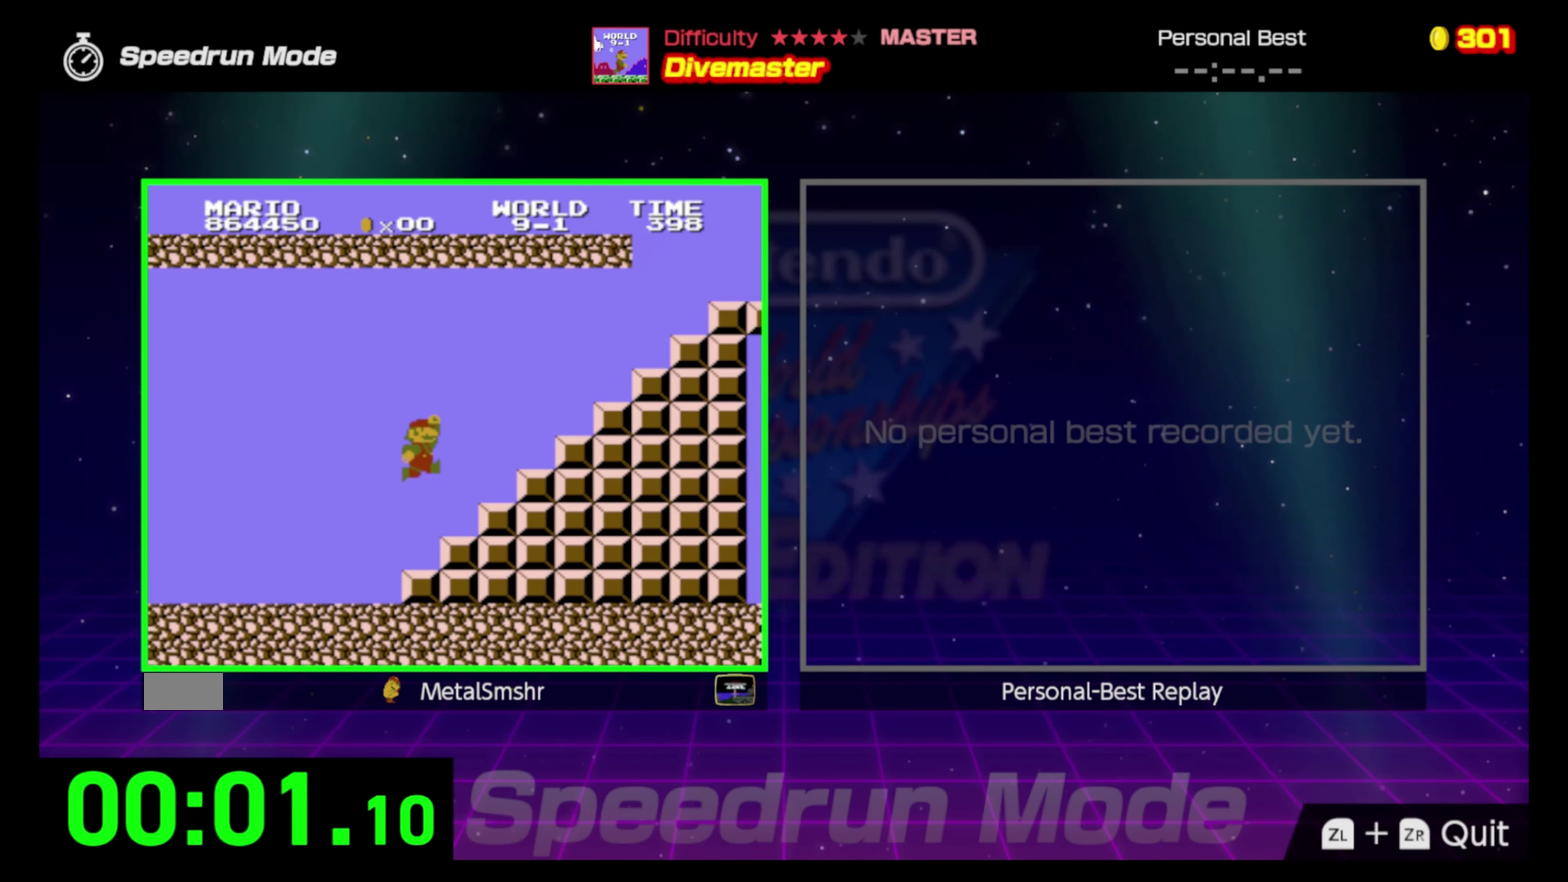
{"buttons": ["A", "B", "DPAD_RIGHT"], "events": [[150, "DPAD_RIGHT", "up"], [167, "A", "up"], [250, "DPAD_LEFT", "down"], [367, "DPAD_LEFT", "up"], [383, "DPAD_RIGHT", "down"], [433, "A", "down"]]}
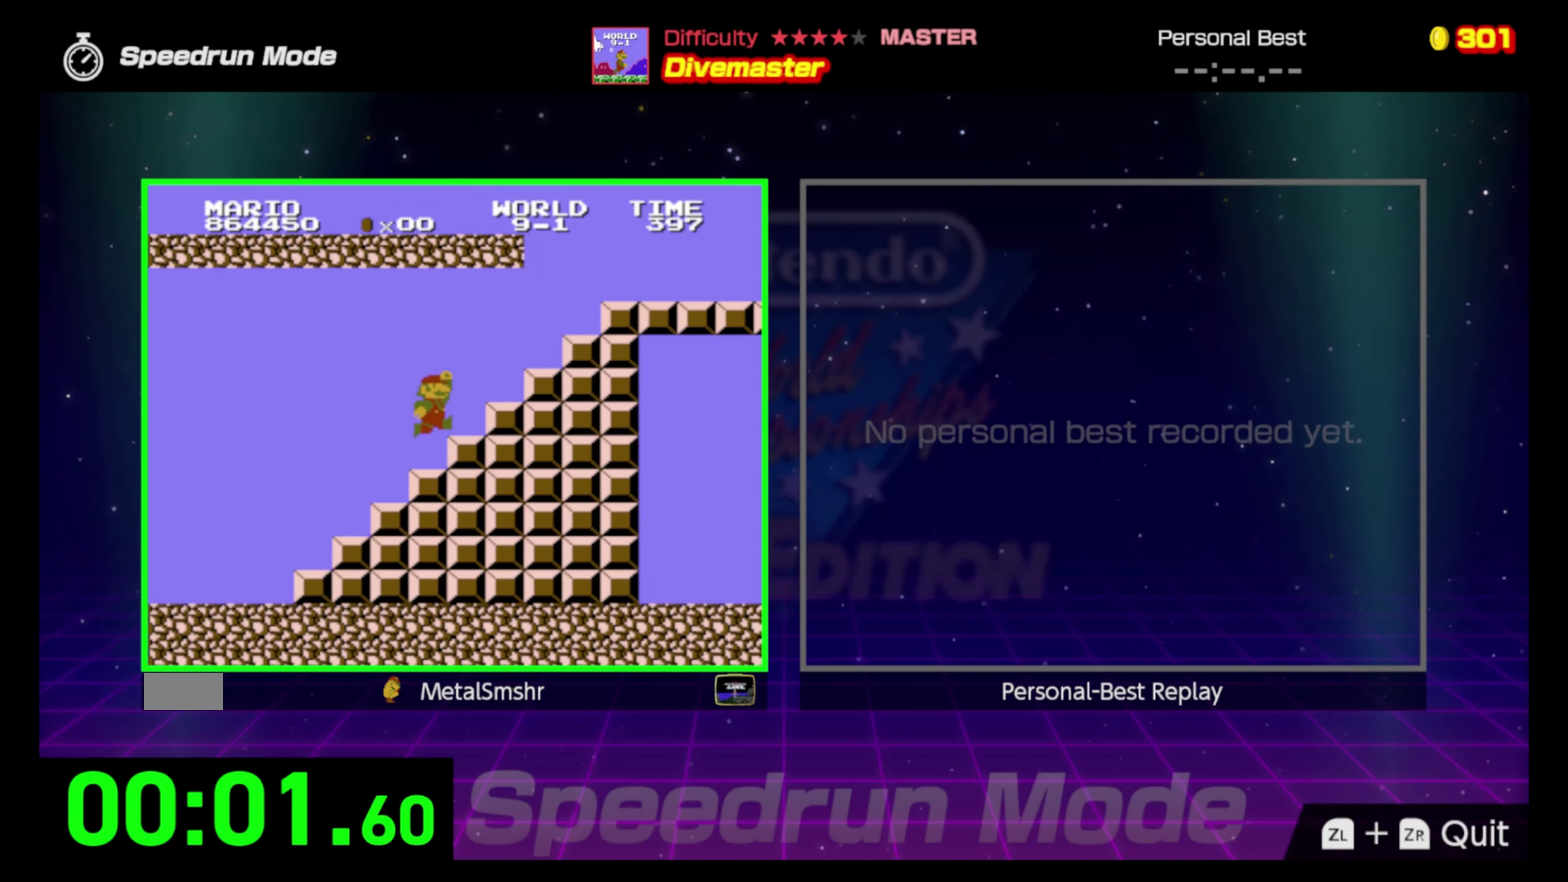
{"buttons": ["A", "B", "DPAD_RIGHT"], "events": []}
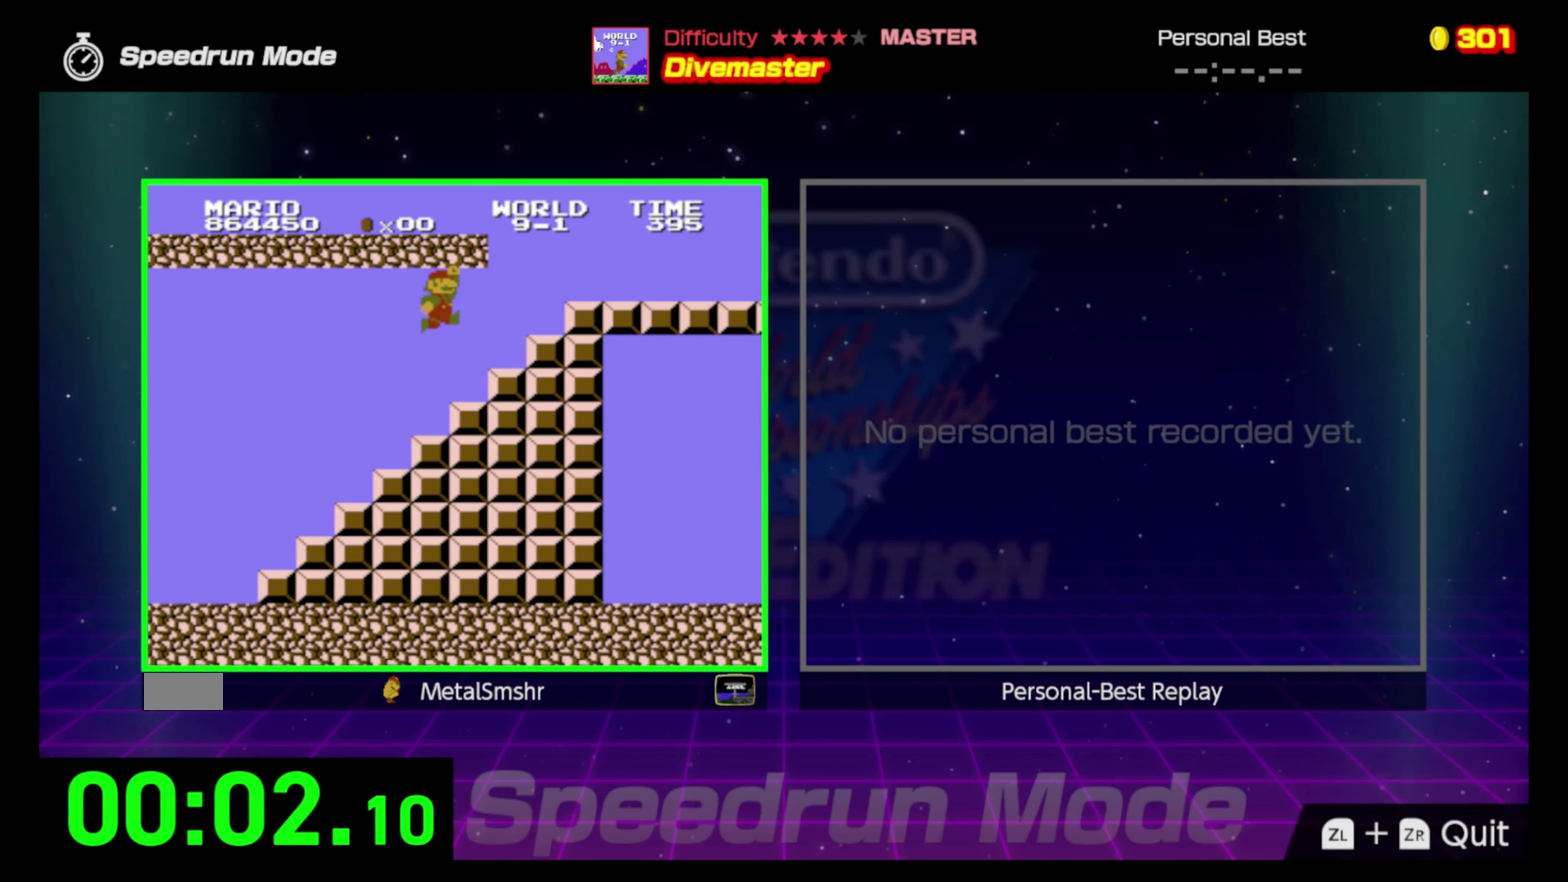
{"buttons": ["A", "B", "DPAD_RIGHT"], "events": [[100, "A", "up"], [283, "A", "down"]]}